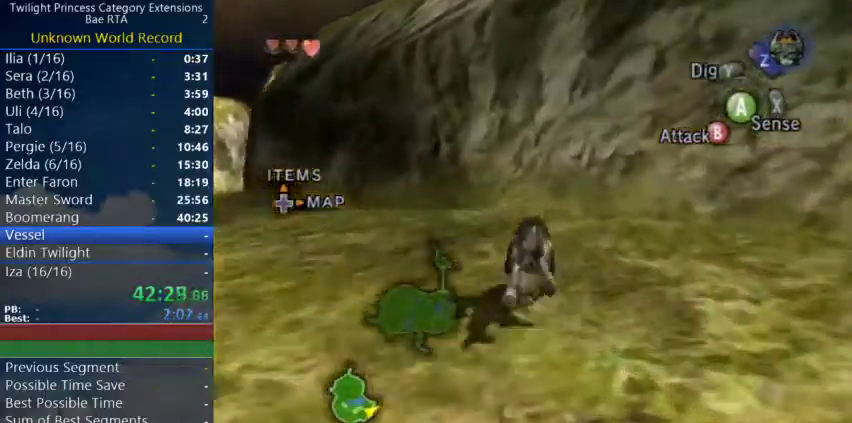
Gameplay with a controller (Nintendo layout); each line is a JSON object with the inputs held at the frame after it. "events" lists button and stick changes between this image and that frame as [ms after this image, input, new state], when the widget could be followed in between. Not read: R3.
{"buttons": [], "left_stick": "up-left", "right_stick": "center"}
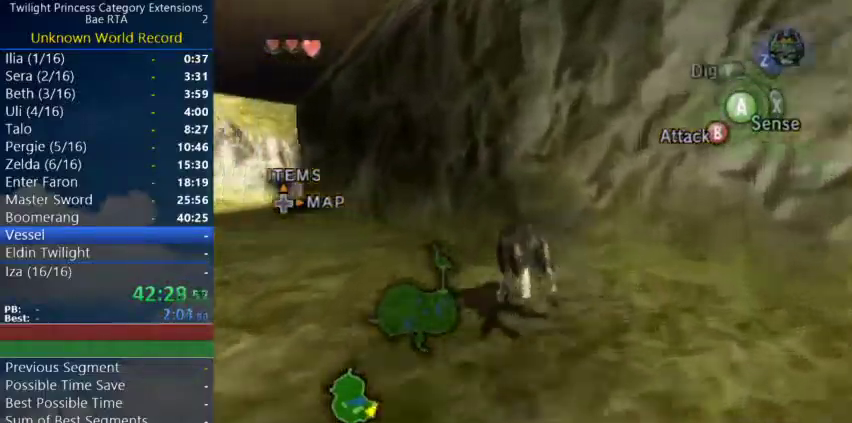
{"buttons": ["A"], "left_stick": "up-left", "right_stick": "center"}
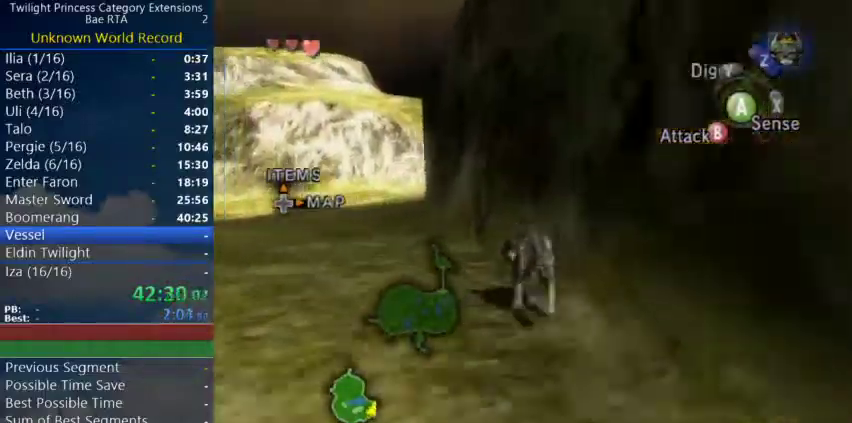
{"buttons": [], "left_stick": "up", "right_stick": "center"}
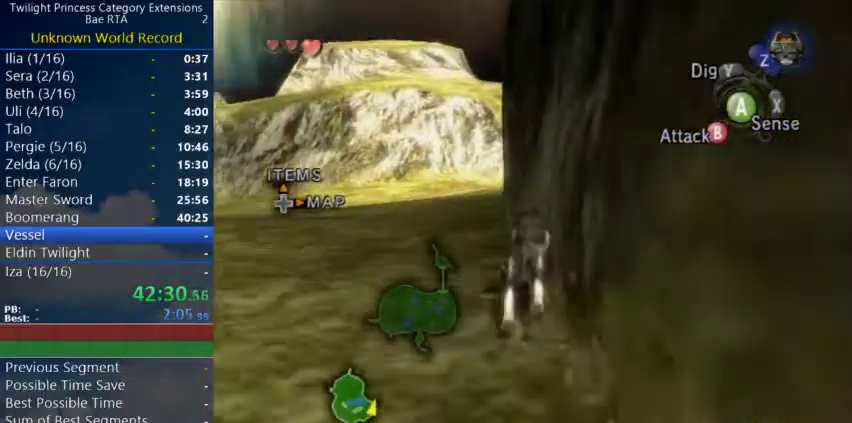
{"buttons": ["A"], "left_stick": "center", "right_stick": "center"}
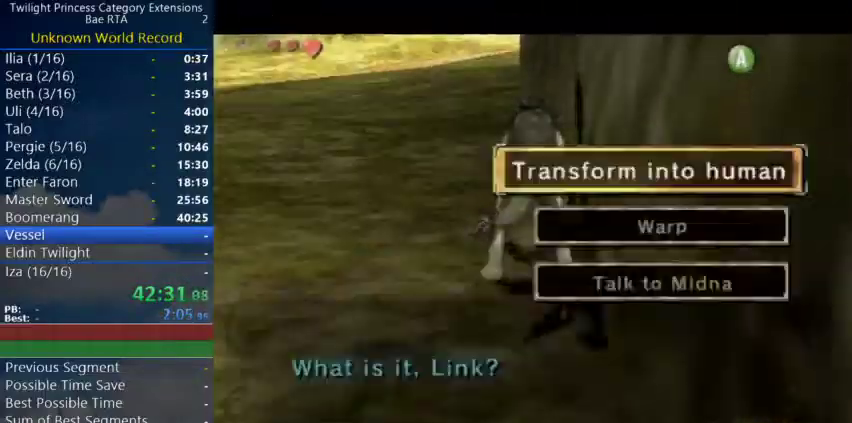
{"buttons": ["A"], "left_stick": "center", "right_stick": "center", "events": []}
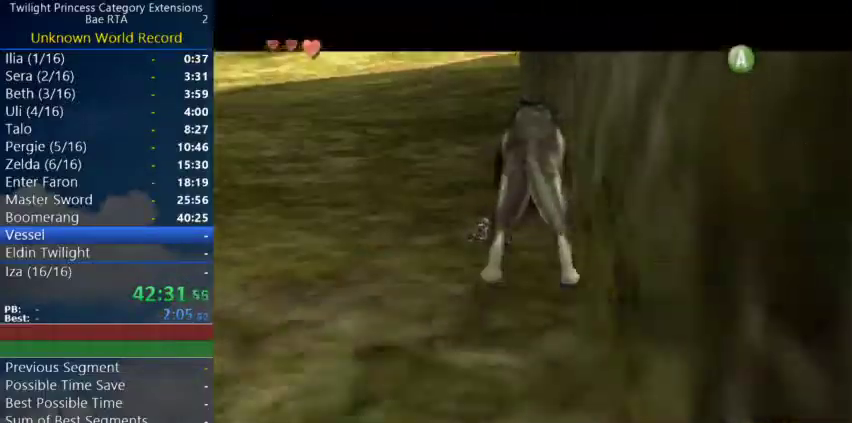
{"buttons": [], "left_stick": "center", "right_stick": "center", "events": [[100, "A", "up"]]}
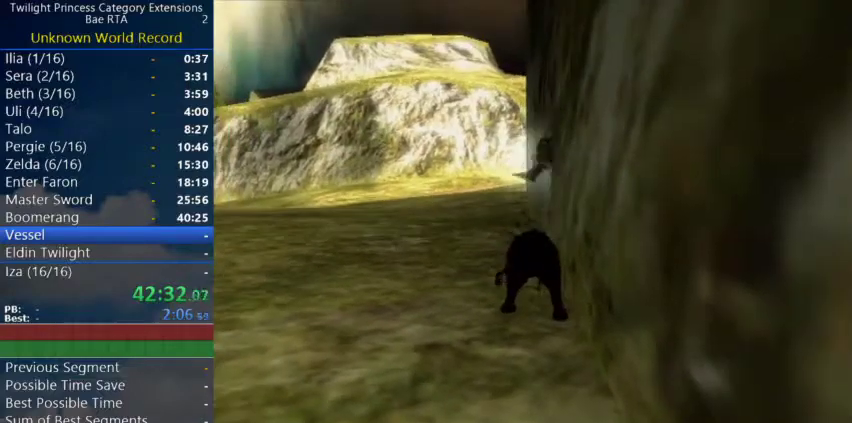
{"buttons": [], "left_stick": "up", "right_stick": "down", "events": [[167, "left_stick", "up"], [267, "right_stick", "down"], [400, "right_stick", "center"], [500, "right_stick", "down"]]}
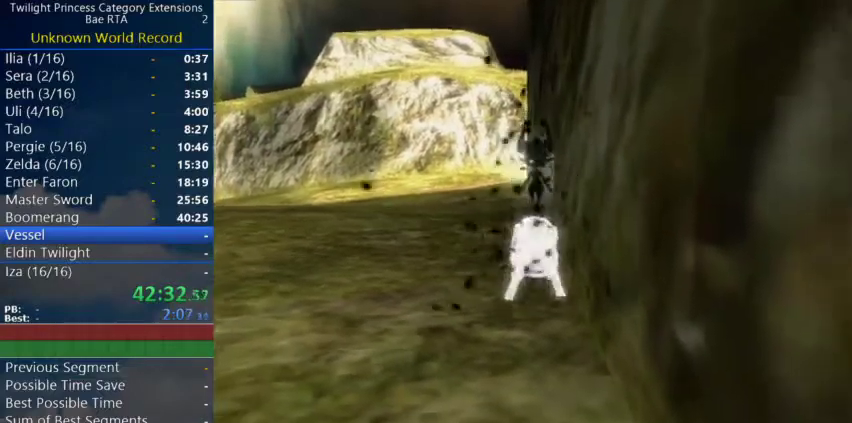
{"buttons": [], "left_stick": "up-right", "right_stick": "down", "events": [[133, "right_stick", "center"], [200, "right_stick", "down"], [233, "left_stick", "down"], [300, "left_stick", "up"], [300, "right_stick", "center"], [400, "left_stick", "down-left"], [400, "right_stick", "down"], [500, "left_stick", "up-right"]]}